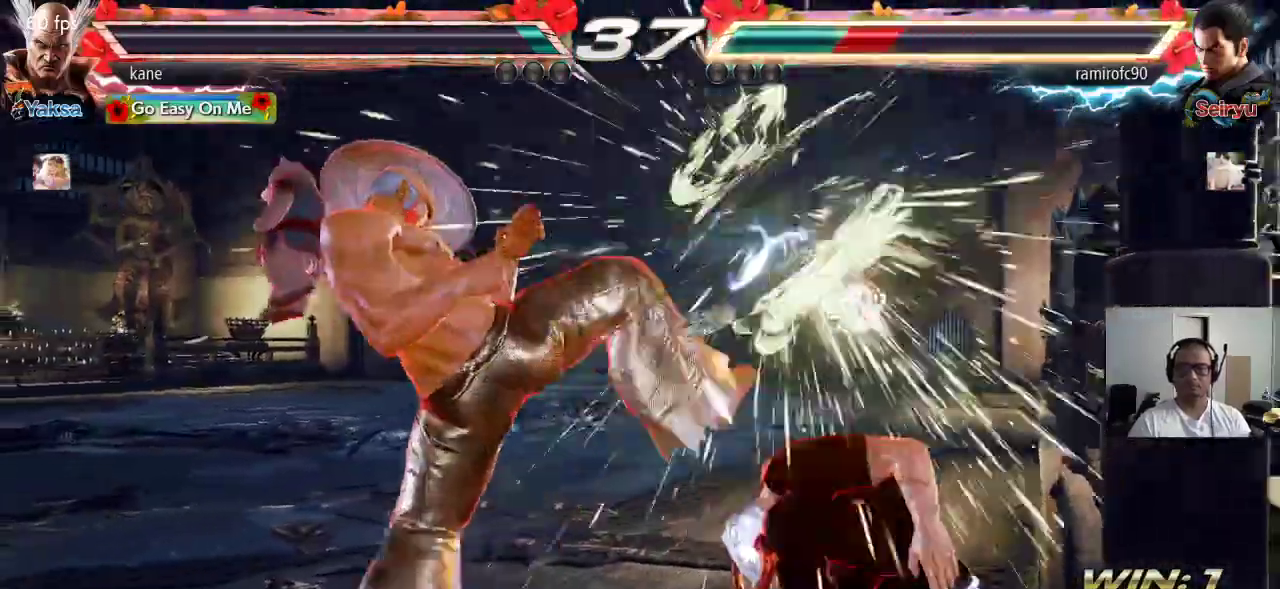
Gameplay with a controller (arcade stick); each line is a JSON object with the inputs held at the frame after it. "events" lists button and stick changes between this image and that frame as [ms after this image, input, new state], when the widget could be followed in between. Not read: L3 R3.
{"buttons": [], "left_stick": "right", "events": [[217, "left_stick", "up"], [300, "left_stick", "center"], [450, "left_stick", "right"]]}
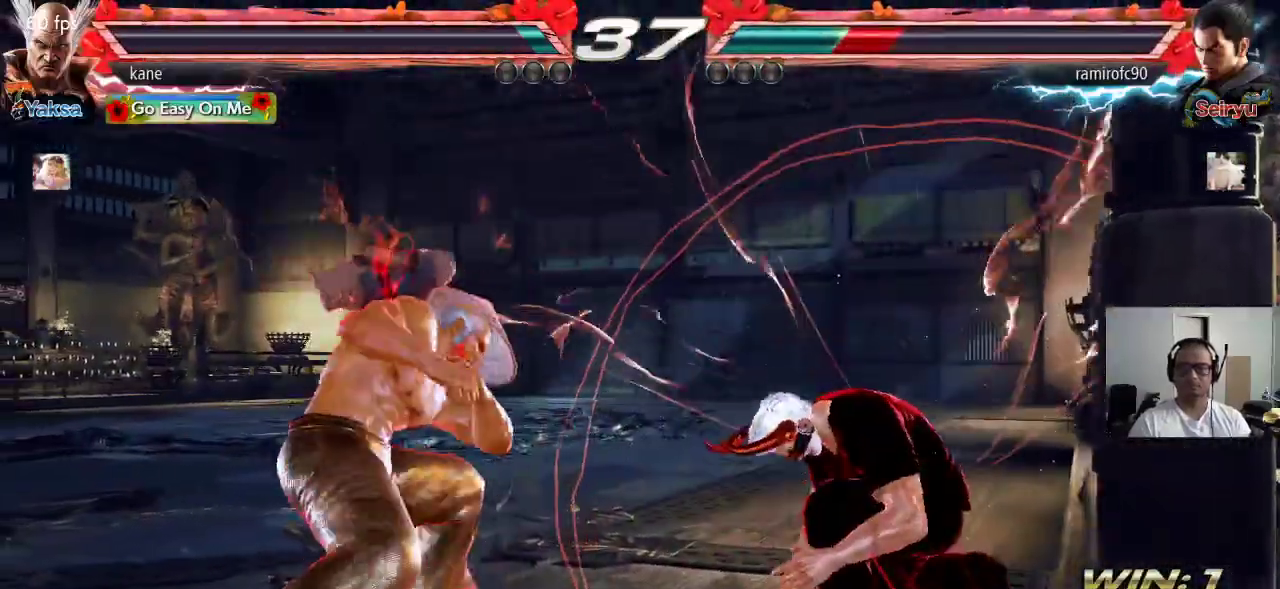
{"buttons": [], "left_stick": "center", "events": [[100, "CIRCLE", "down"], [167, "CROSS", "down"], [183, "CIRCLE", "up"], [250, "TRIANGLE", "down"], [283, "CROSS", "up"], [383, "left_stick", "center"], [400, "TRIANGLE", "up"]]}
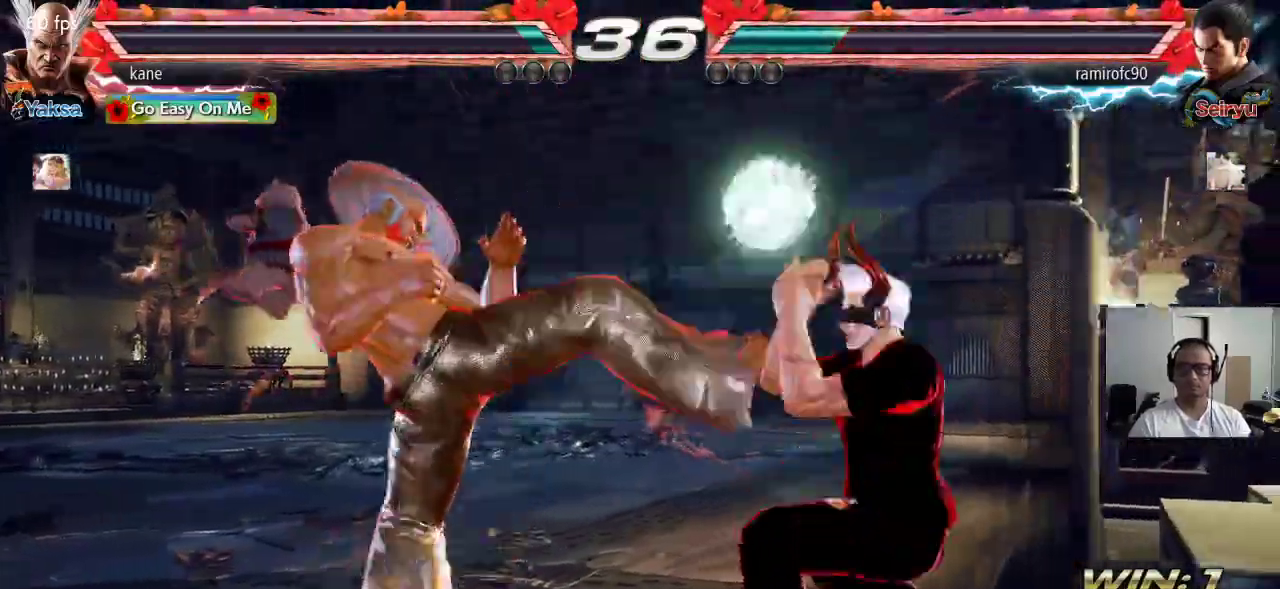
{"buttons": ["SQUARE"], "left_stick": "center", "events": [[300, "SQUARE", "down"], [300, "left_stick", "right"], [350, "SQUARE", "up"], [383, "SQUARE", "down"], [450, "left_stick", "center"], [483, "SQUARE", "up"], [500, "SQUARE", "down"]]}
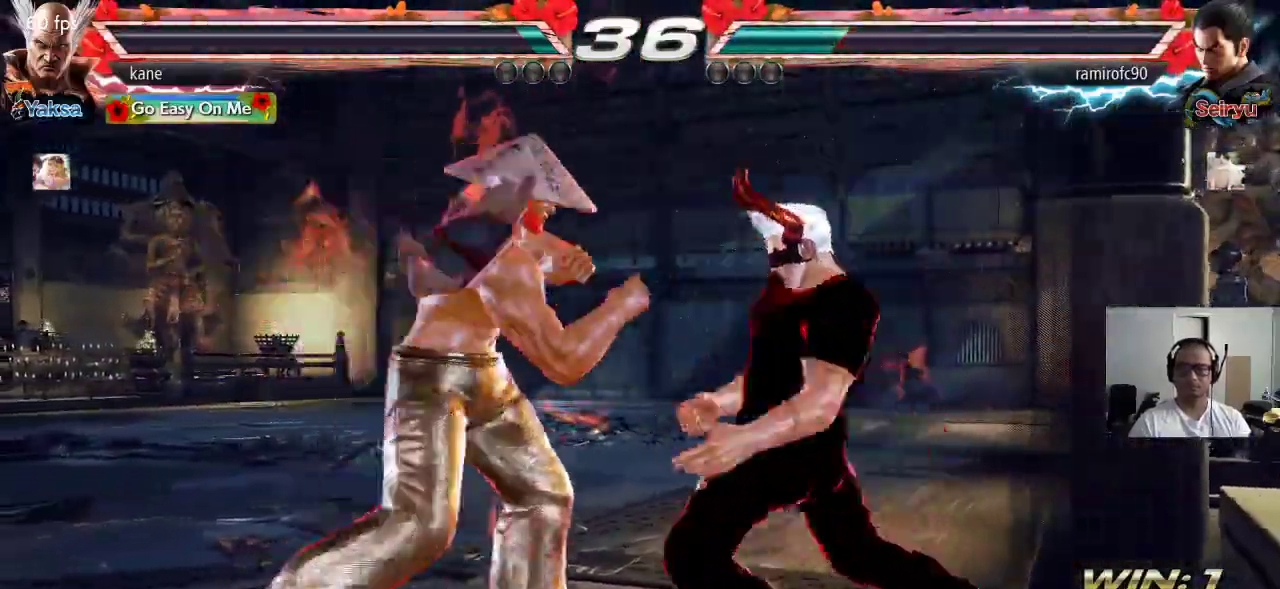
{"buttons": ["CROSS"], "left_stick": "center", "events": [[33, "SQUARE", "up"], [333, "TRIANGLE", "down"], [417, "TRIANGLE", "up"], [467, "CROSS", "down"]]}
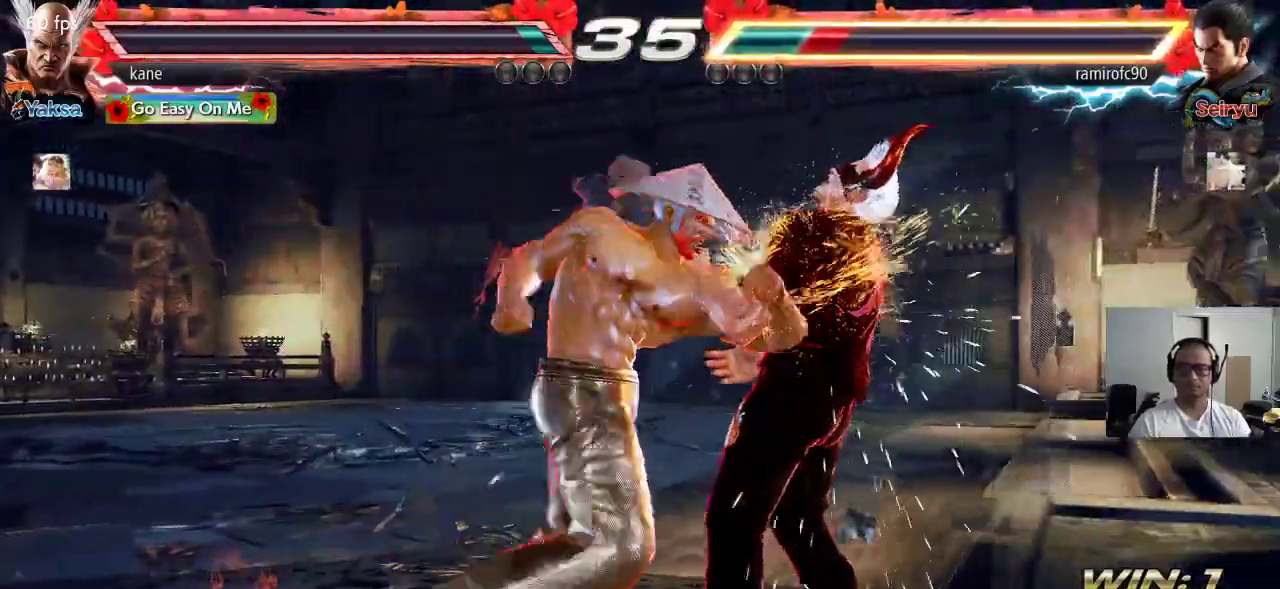
{"buttons": [], "left_stick": "center", "events": [[17, "TRIANGLE", "down"], [67, "CROSS", "up"], [150, "TRIANGLE", "up"]]}
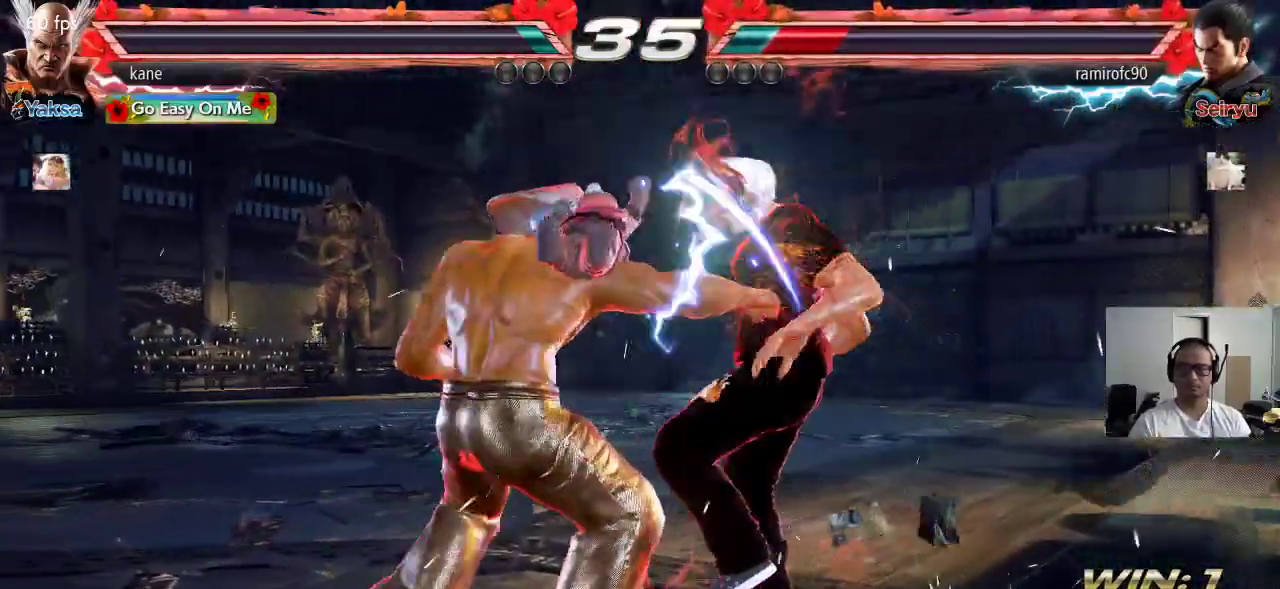
{"buttons": ["TRIANGLE"], "left_stick": "center", "events": [[33, "left_stick", "right"], [133, "SQUARE", "down"], [200, "left_stick", "left"], [217, "SQUARE", "up"], [300, "TRIANGLE", "down"], [367, "left_stick", "center"]]}
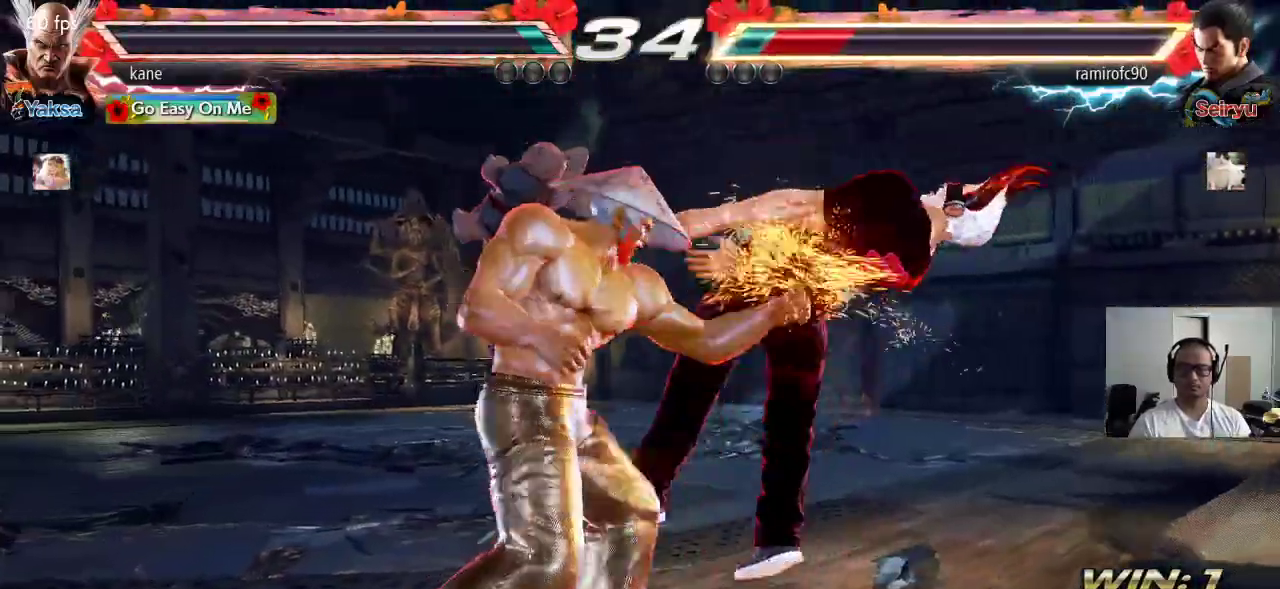
{"buttons": ["TRIANGLE"], "left_stick": "center", "events": [[17, "SQUARE", "down"], [83, "SQUARE", "up"], [150, "SQUARE", "down"], [233, "SQUARE", "up"], [283, "SQUARE", "down"], [367, "SQUARE", "up"], [417, "SQUARE", "down"], [500, "SQUARE", "up"]]}
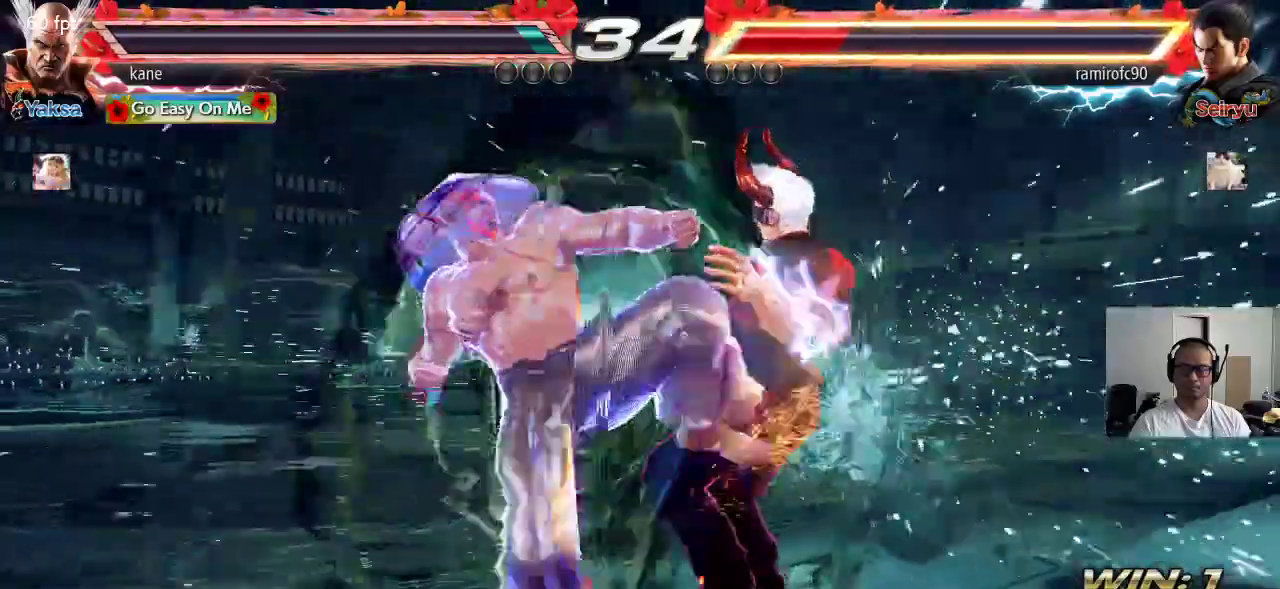
{"buttons": [], "left_stick": "center", "events": [[100, "TRIANGLE", "up"]]}
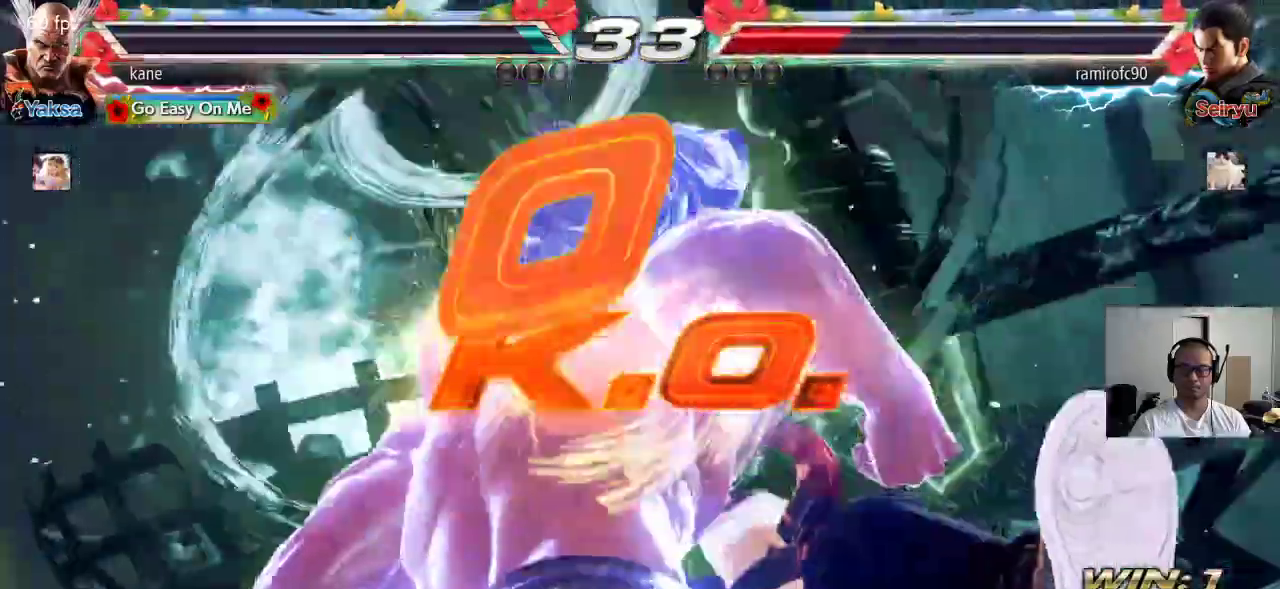
{"buttons": [], "left_stick": "center", "events": []}
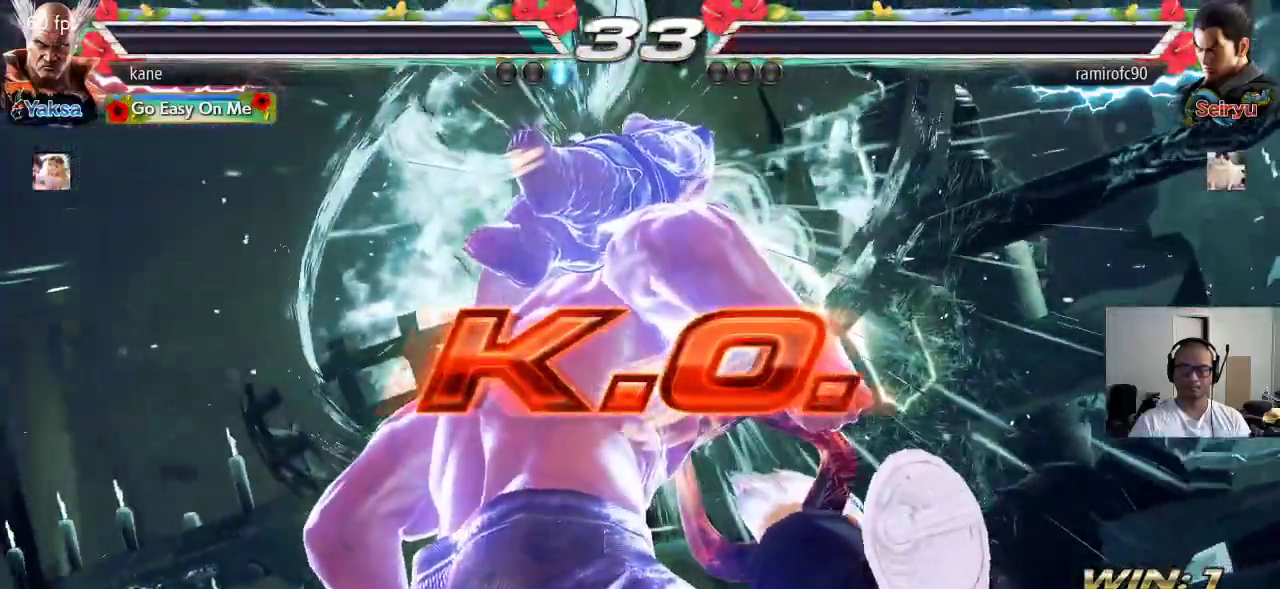
{"buttons": [], "left_stick": "center", "events": []}
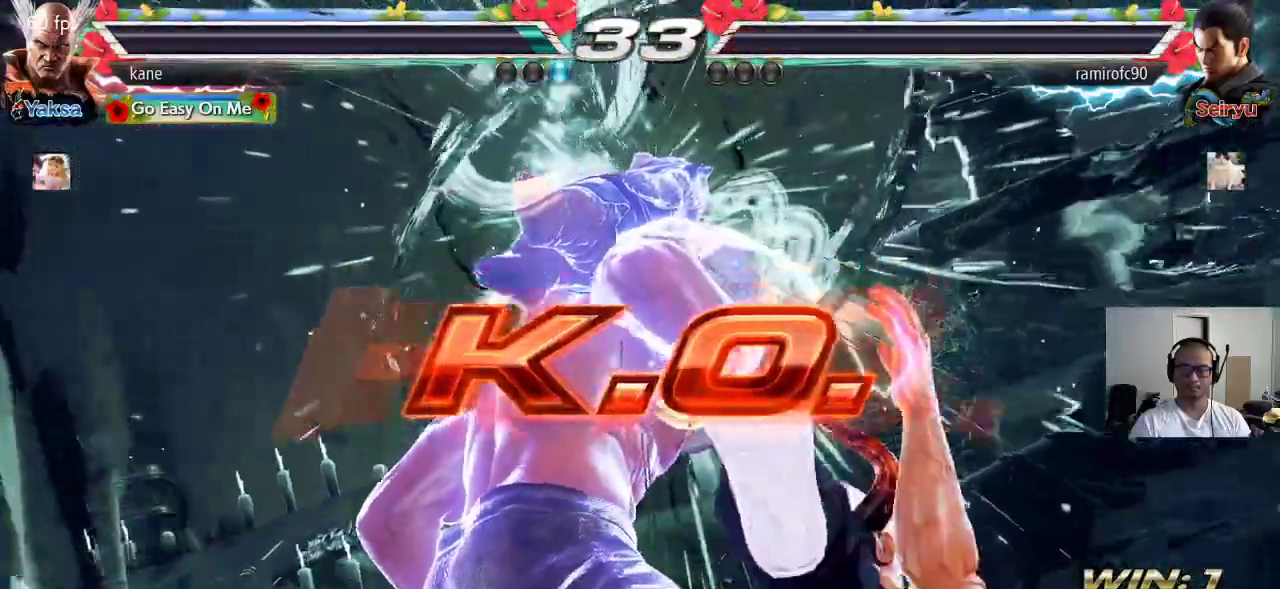
{"buttons": [], "left_stick": "center", "events": []}
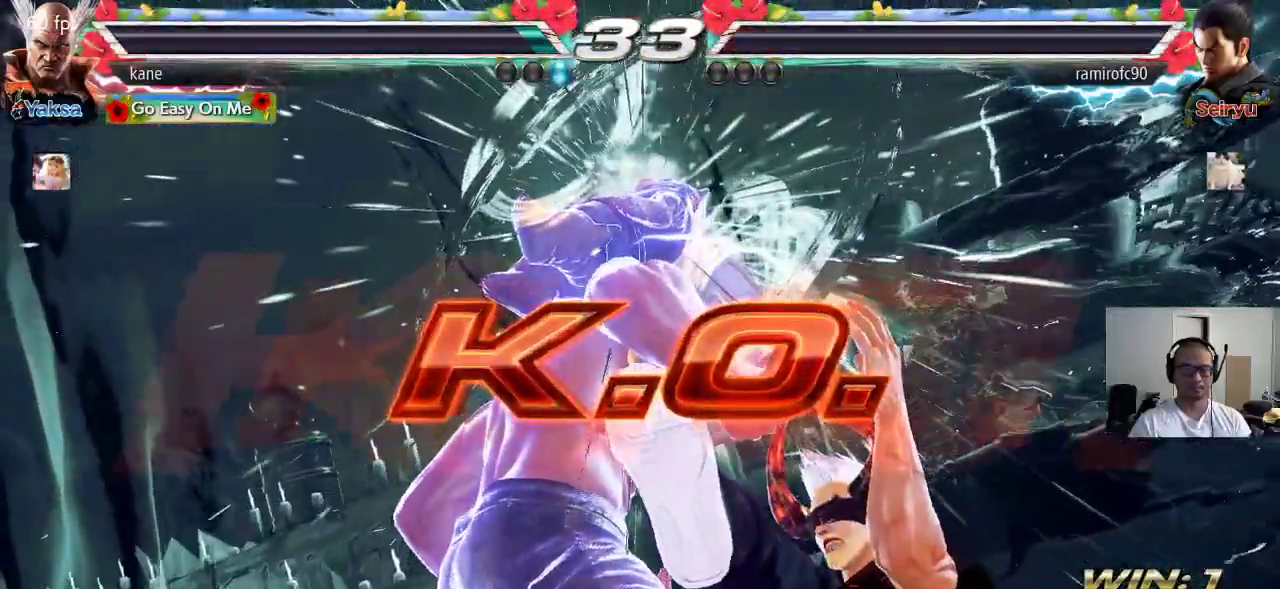
{"buttons": [], "left_stick": "center", "events": []}
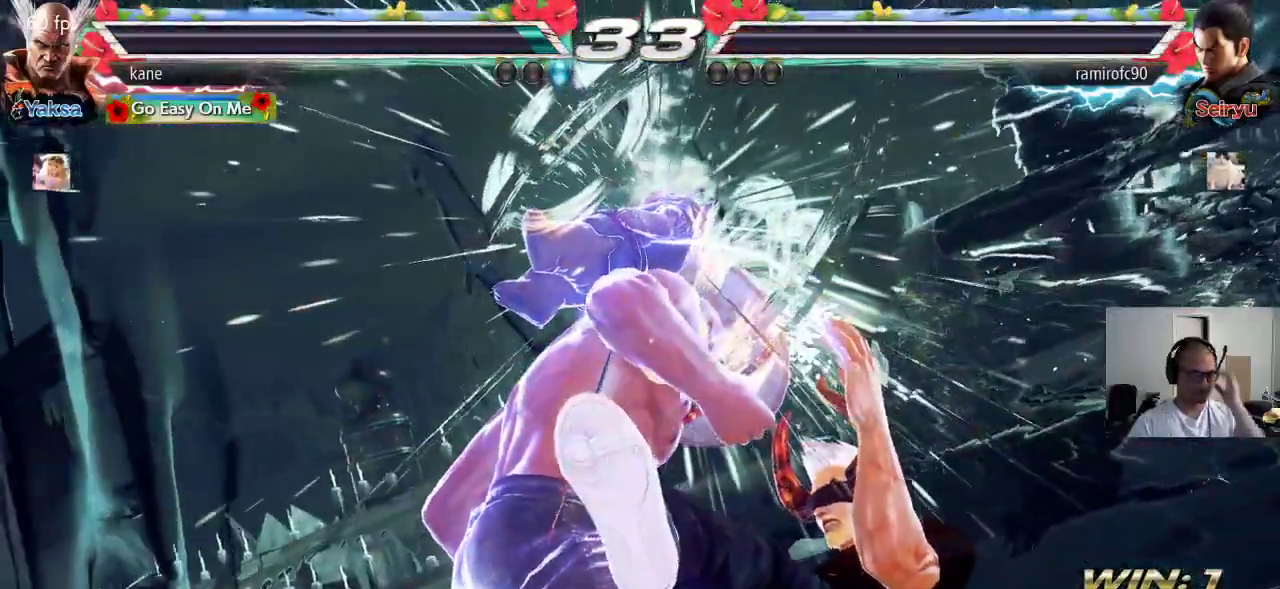
{"buttons": [], "left_stick": "center", "events": []}
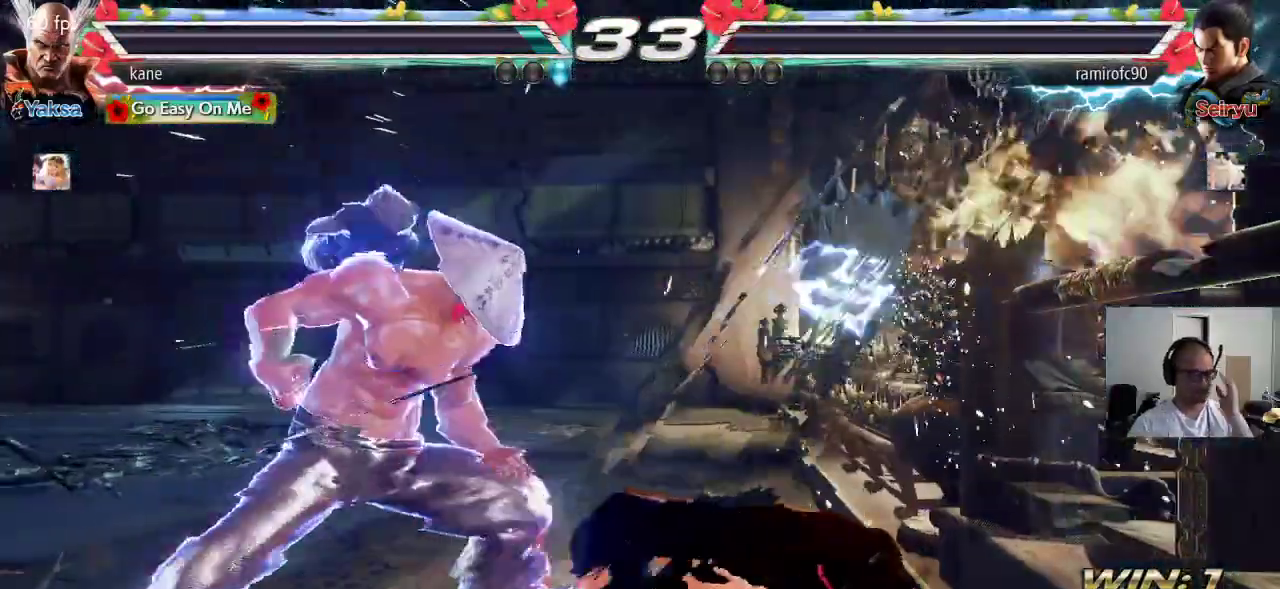
{"buttons": [], "left_stick": "center", "events": []}
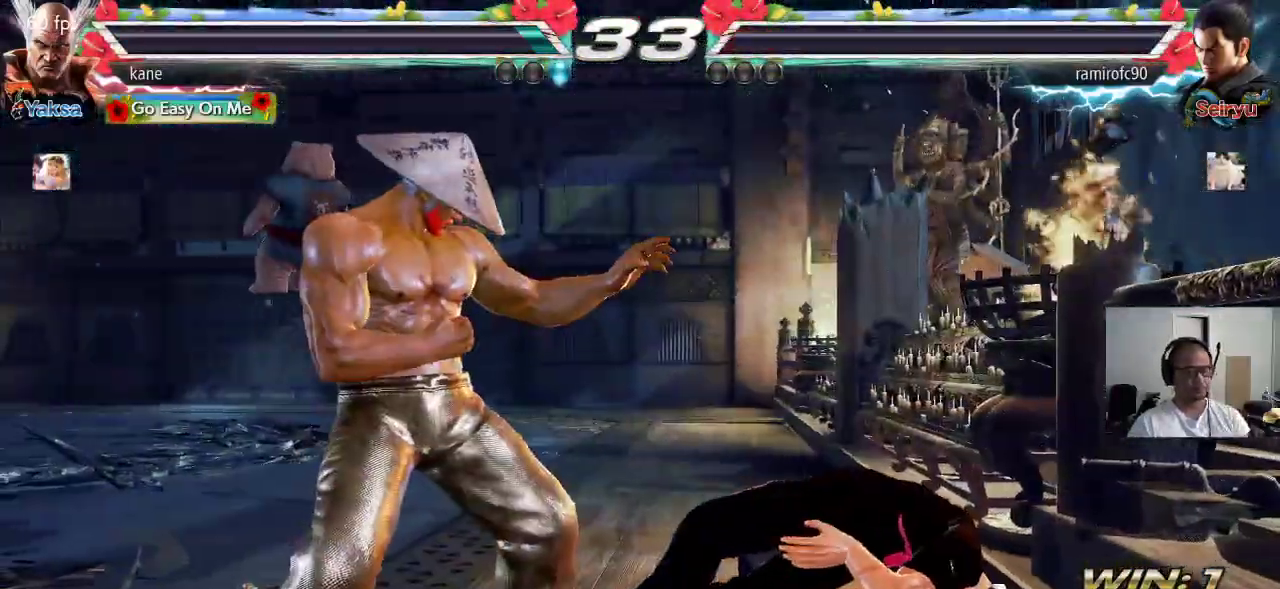
{"buttons": [], "left_stick": "left", "events": [[50, "left_stick", "down"], [150, "left_stick", "center"], [283, "left_stick", "left"], [367, "left_stick", "center"], [433, "left_stick", "left"]]}
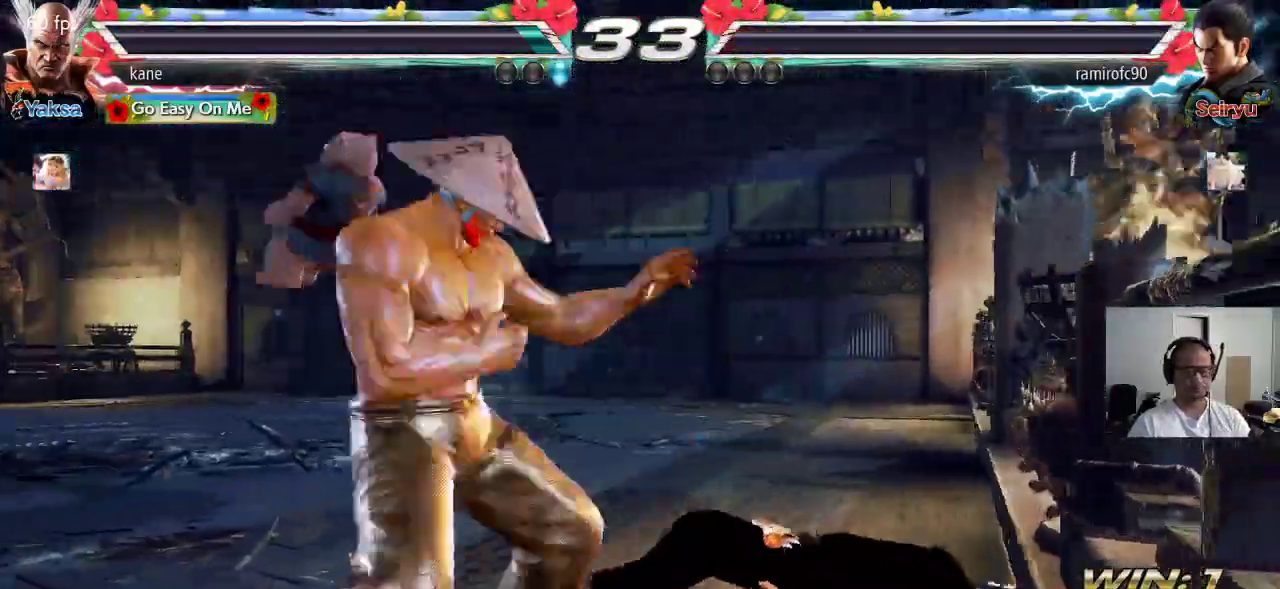
{"buttons": [], "left_stick": "center", "events": [[67, "left_stick", "down"], [150, "left_stick", "left"], [200, "left_stick", "center"], [300, "left_stick", "left"], [367, "left_stick", "center"]]}
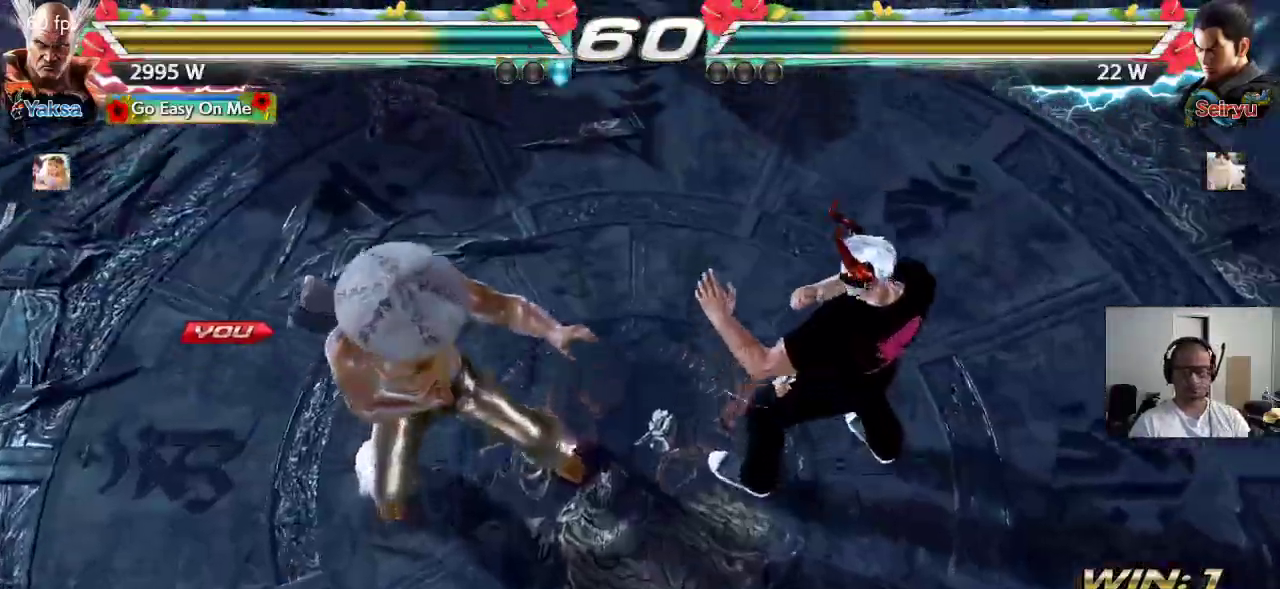
{"buttons": ["CROSS"], "left_stick": "center", "events": [[267, "CROSS", "down"], [350, "CROSS", "up"], [400, "CROSS", "down"]]}
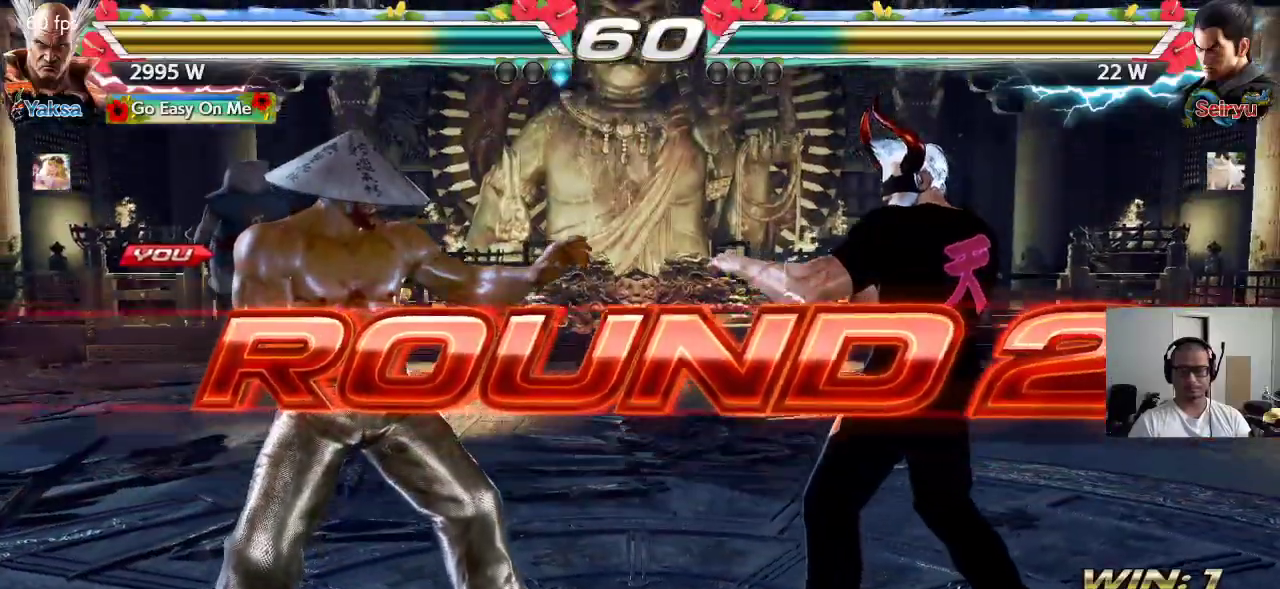
{"buttons": ["CROSS"], "left_stick": "center", "events": [[17, "CROSS", "up"], [200, "CROSS", "down"], [217, "CROSS", "up"], [233, "TRIANGLE", "down"], [300, "TRIANGLE", "up"], [333, "CROSS", "down"], [383, "TRIANGLE", "down"], [417, "CROSS", "up"], [450, "TRIANGLE", "up"], [483, "CROSS", "down"]]}
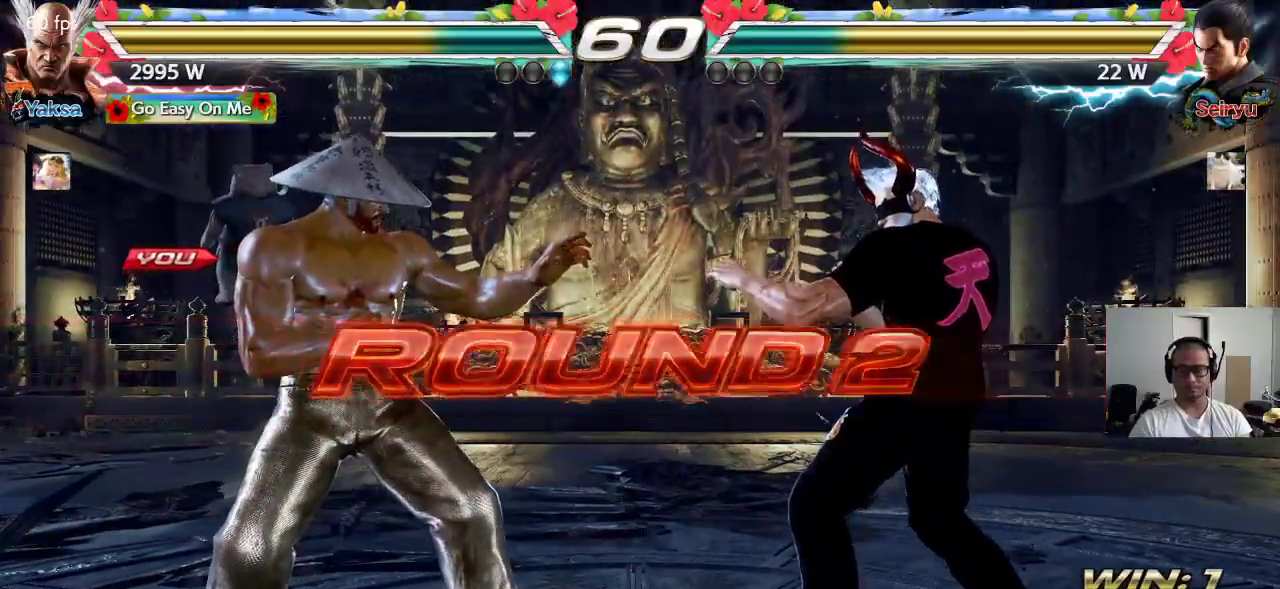
{"buttons": ["CROSS"], "left_stick": "center", "events": [[50, "CROSS", "up"], [50, "TRIANGLE", "down"], [133, "TRIANGLE", "up"], [150, "CROSS", "down"], [217, "CROSS", "up"], [217, "TRIANGLE", "down"], [300, "TRIANGLE", "up"], [317, "CROSS", "down"], [367, "CROSS", "up"], [367, "TRIANGLE", "down"], [467, "TRIANGLE", "up"], [483, "CROSS", "down"]]}
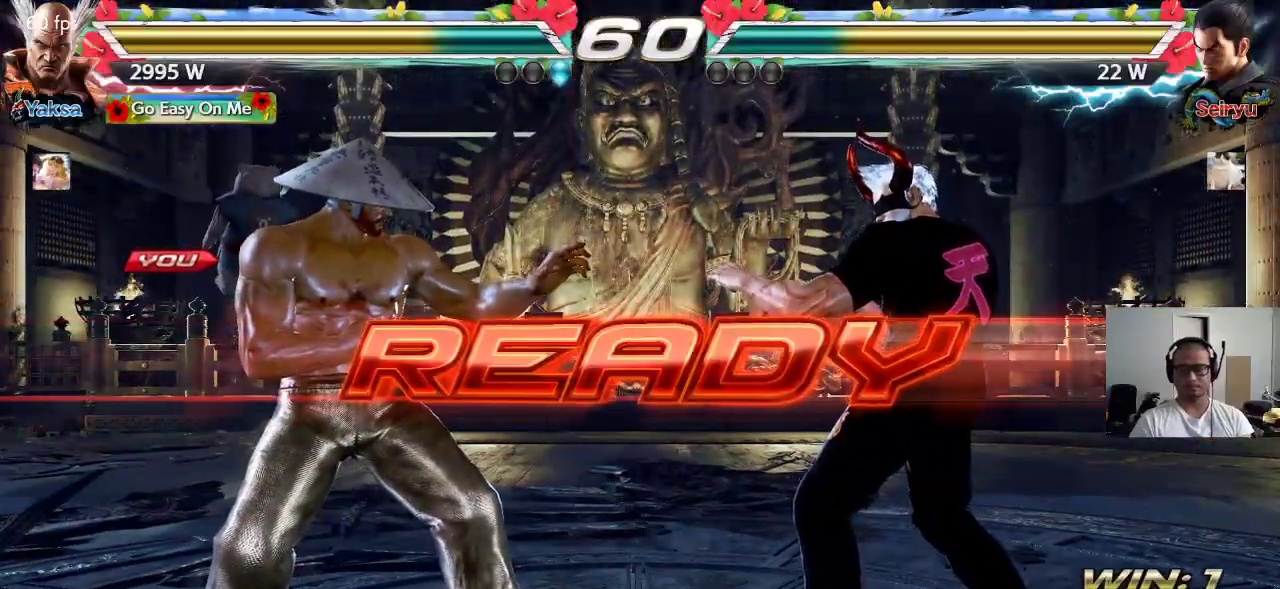
{"buttons": ["SQUARE", "TRIANGLE"], "left_stick": "center", "events": [[50, "CROSS", "up"], [50, "TRIANGLE", "down"], [150, "CROSS", "down"], [150, "SQUARE", "down"], [217, "CROSS", "up"]]}
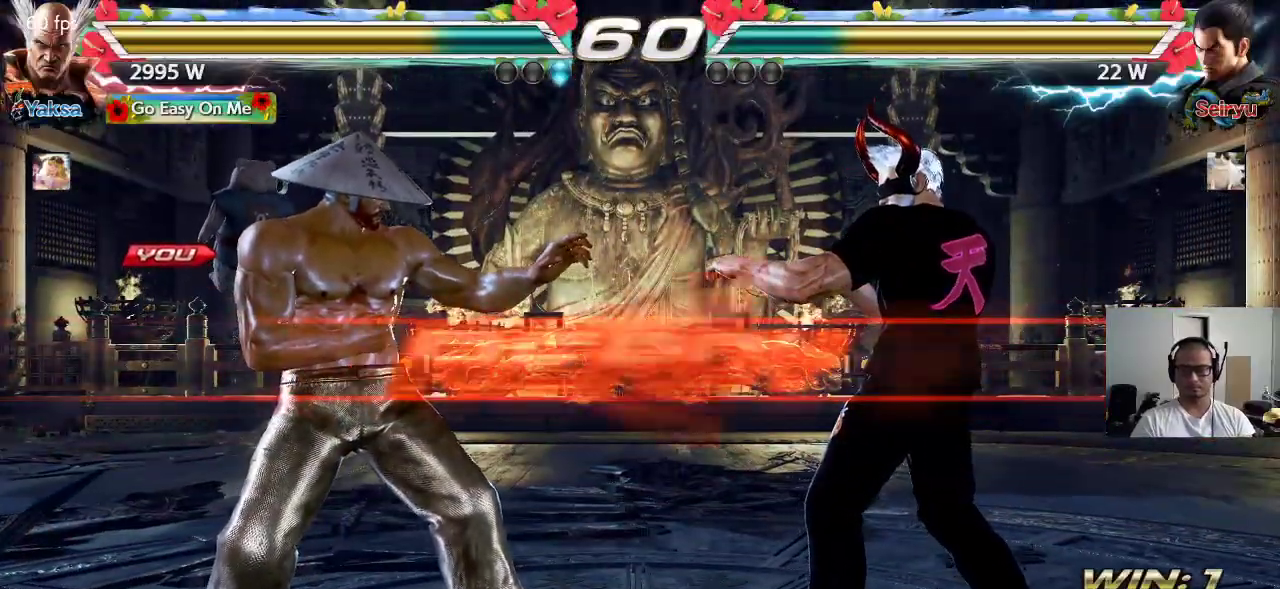
{"buttons": [], "left_stick": "center", "events": [[33, "TRIANGLE", "up"], [100, "SQUARE", "up"]]}
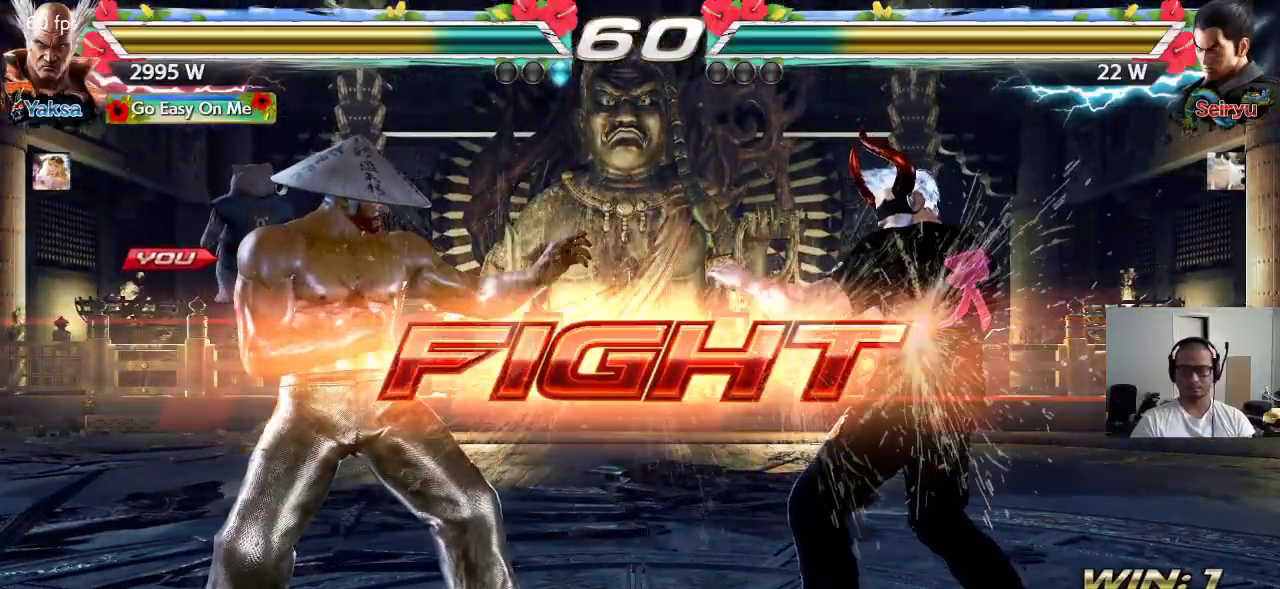
{"buttons": [], "left_stick": "center", "events": [[83, "left_stick", "right"], [133, "SQUARE", "down"], [233, "SQUARE", "up"], [233, "left_stick", "left"], [267, "TRIANGLE", "down"], [383, "TRIANGLE", "up"], [433, "left_stick", "center"]]}
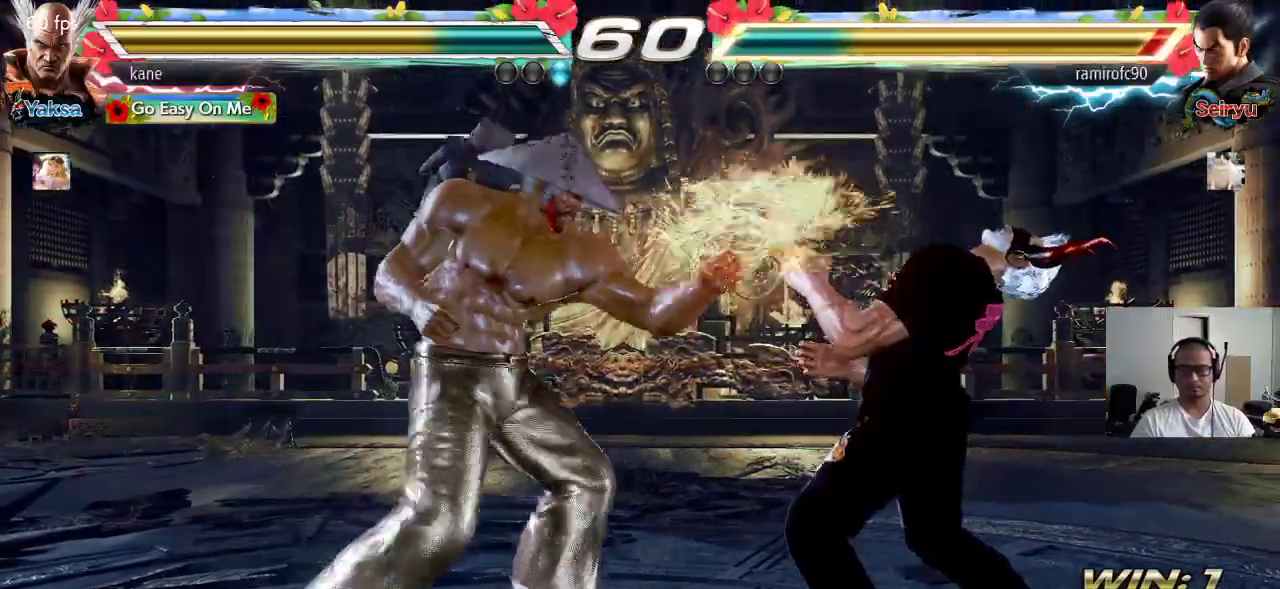
{"buttons": [], "left_stick": "center", "events": []}
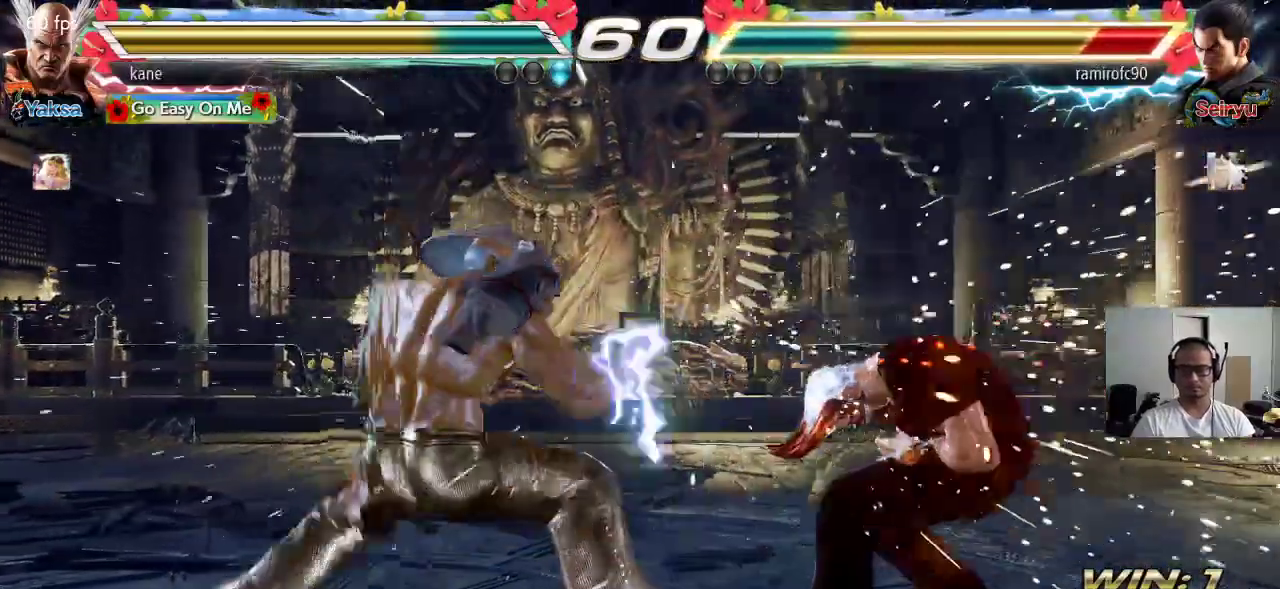
{"buttons": ["CROSS", "CIRCLE"], "left_stick": "center", "events": [[217, "left_stick", "up-right"], [283, "CROSS", "down"], [333, "CROSS", "up"], [350, "CIRCLE", "down"], [383, "left_stick", "center"], [450, "CIRCLE", "up"], [450, "CROSS", "down"], [500, "CIRCLE", "down"]]}